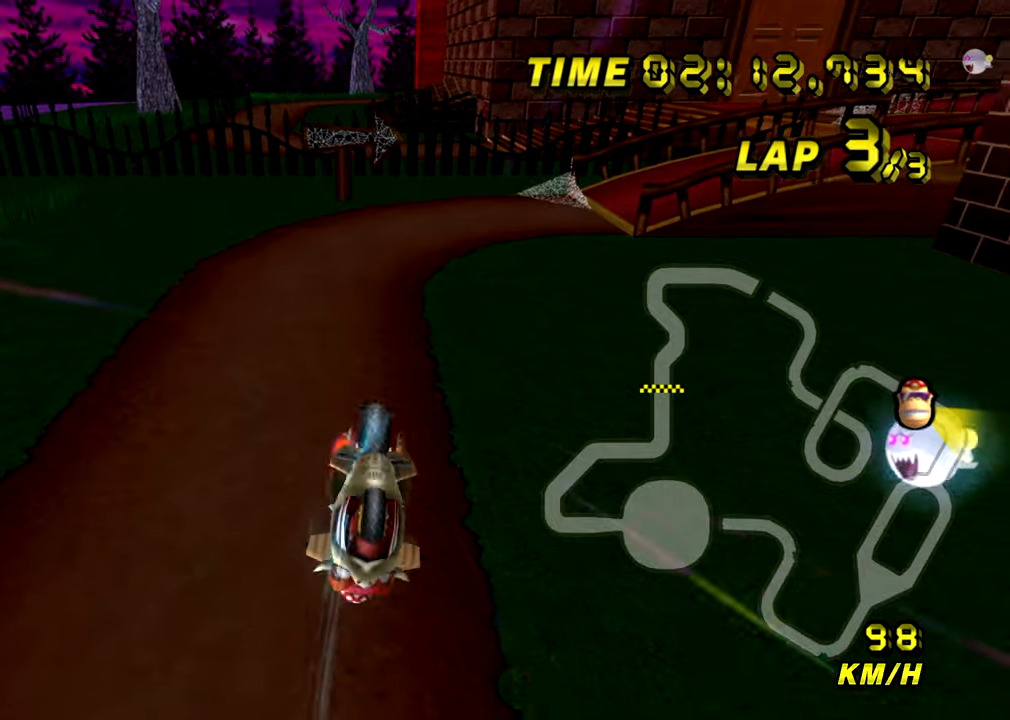
Gameplay with a controller (Nintendo layout); each line is a JSON object with the inputs held at the frame after it. "events" lists button and stick changes between this image and that frame as [ms after this image, input, new state], when the widget could be followed in between. Not read: B C_DOWN C_LEFT C_RIGHT C_UP L3 R3 Z.
{"buttons": ["A"], "left_stick": "center", "events": []}
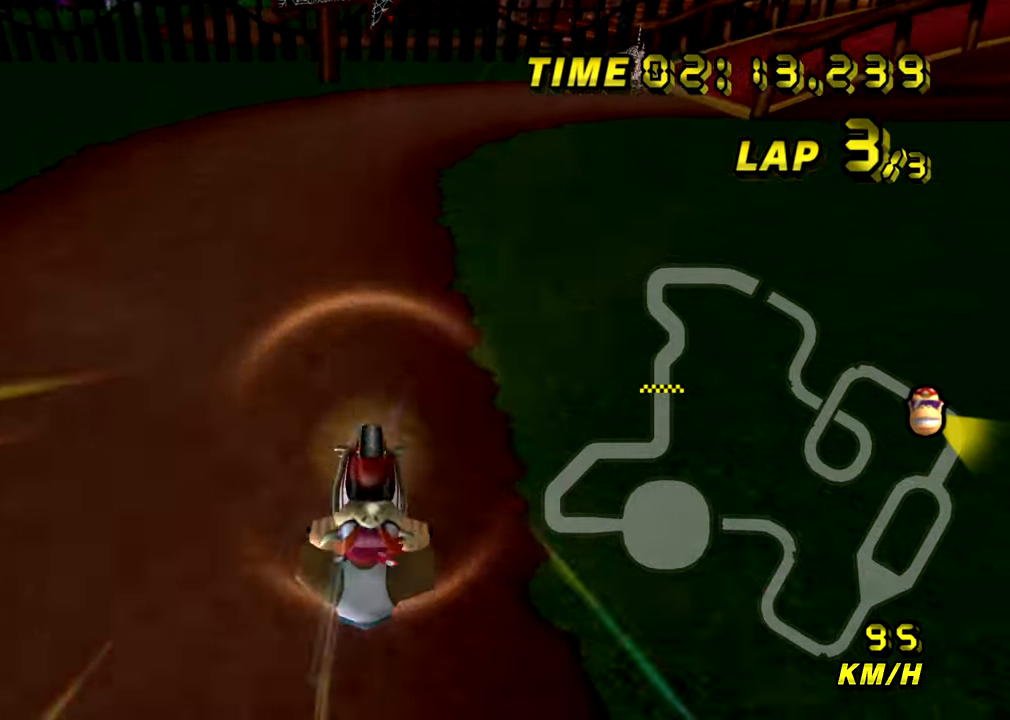
{"buttons": ["A", "R1"], "left_stick": "up-right", "events": [[33, "left_stick", "right"], [67, "R1", "down"], [183, "left_stick", "up-left"], [367, "left_stick", "up-right"]]}
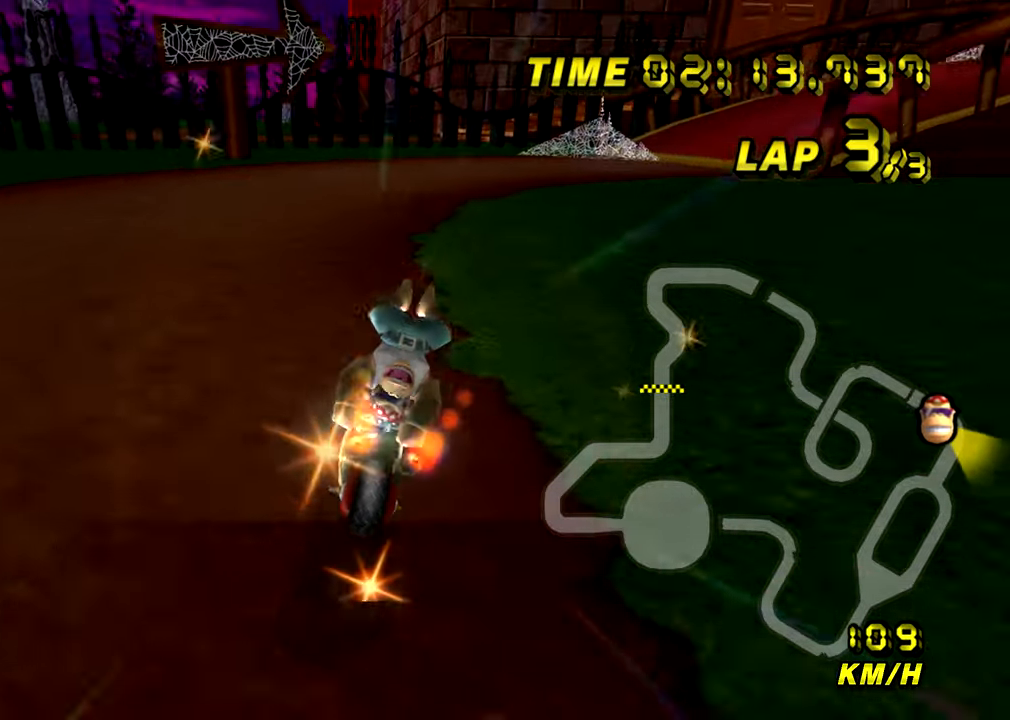
{"buttons": ["A", "R1"], "left_stick": "right", "events": [[67, "left_stick", "right"]]}
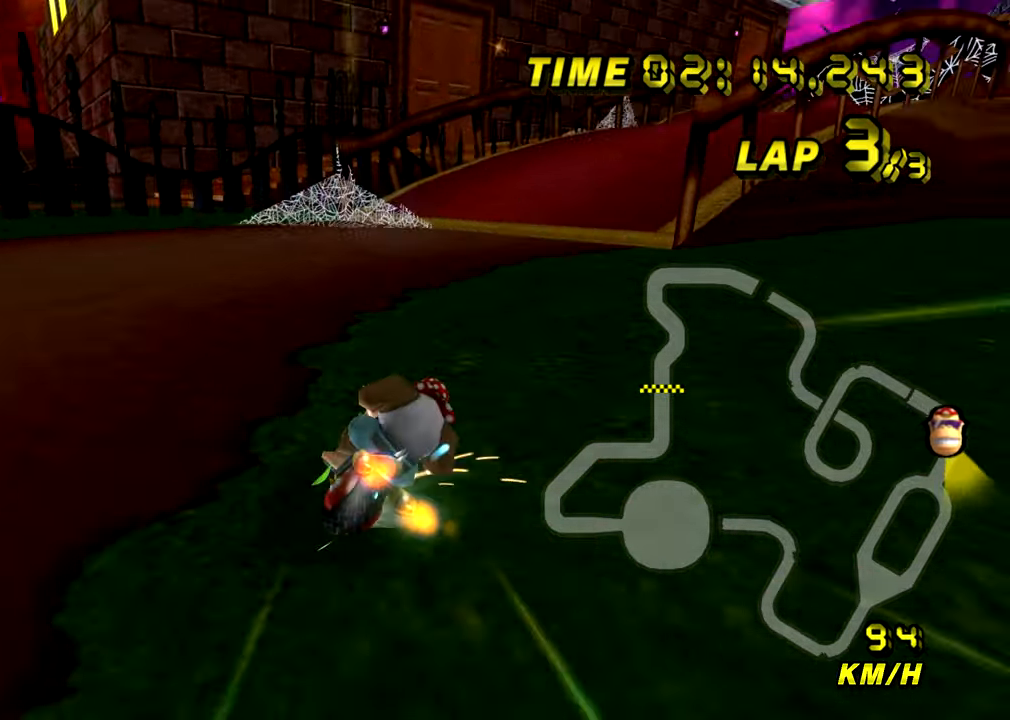
{"buttons": ["A", "R1"], "left_stick": "up-left", "events": [[350, "left_stick", "up-left"]]}
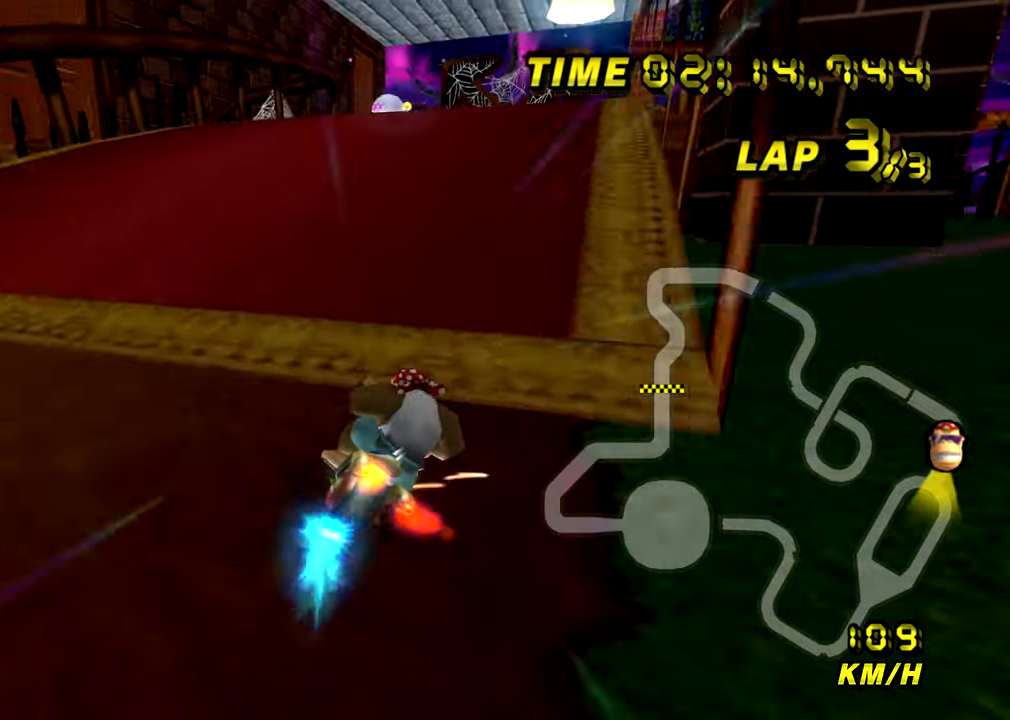
{"buttons": ["A", "R1"], "left_stick": "up-left", "events": []}
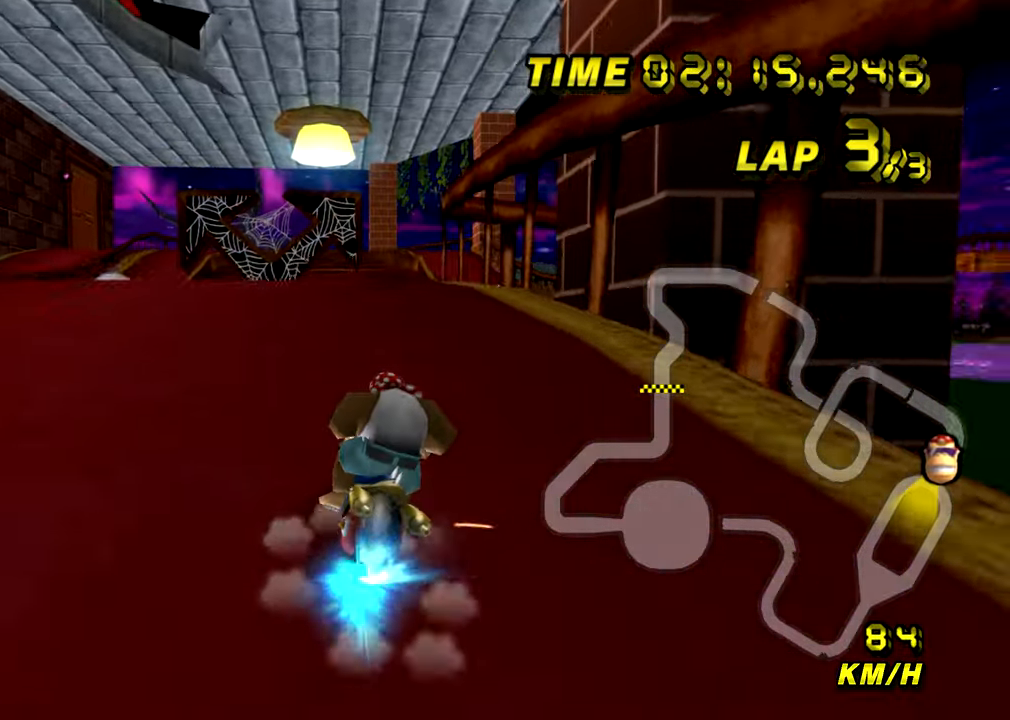
{"buttons": ["A"], "left_stick": "right", "events": [[133, "left_stick", "right"], [200, "R1", "up"]]}
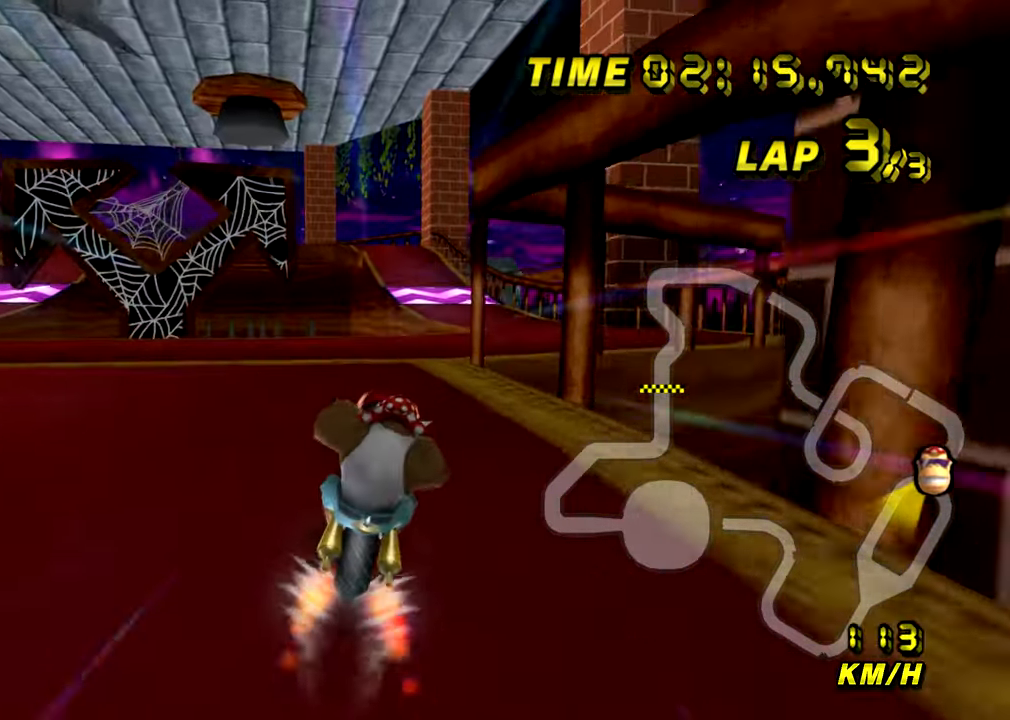
{"buttons": ["A"], "left_stick": "center", "events": [[251, "left_stick", "center"]]}
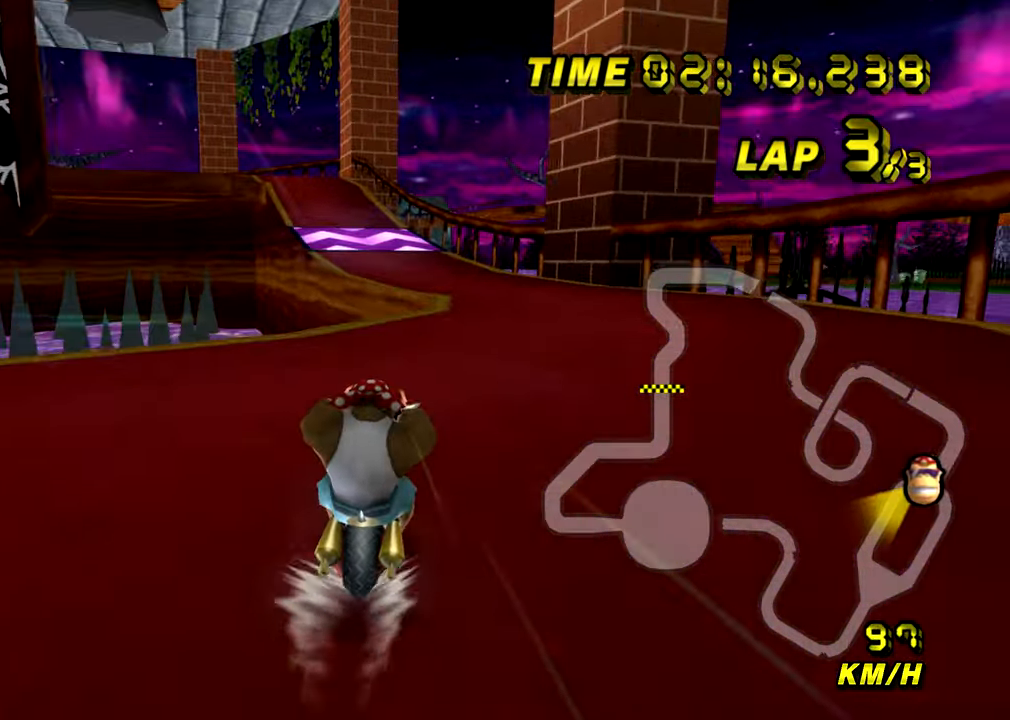
{"buttons": ["A"], "left_stick": "center", "events": []}
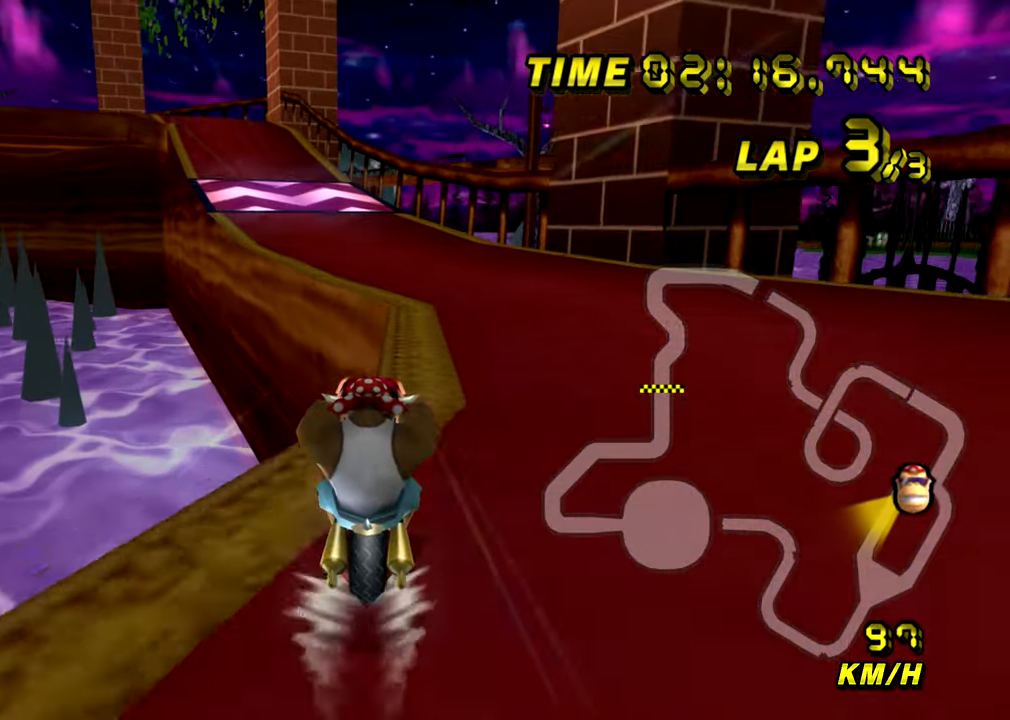
{"buttons": ["A"], "left_stick": "center", "events": []}
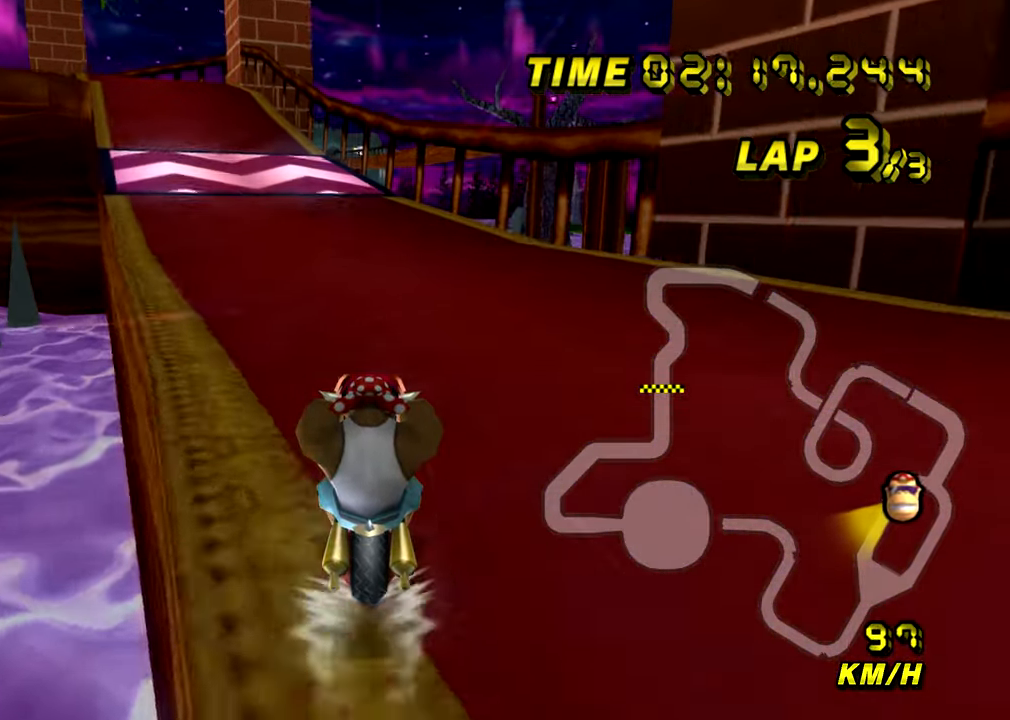
{"buttons": ["A", "R1"], "left_stick": "left", "events": [[384, "R1", "down"], [400, "left_stick", "left"]]}
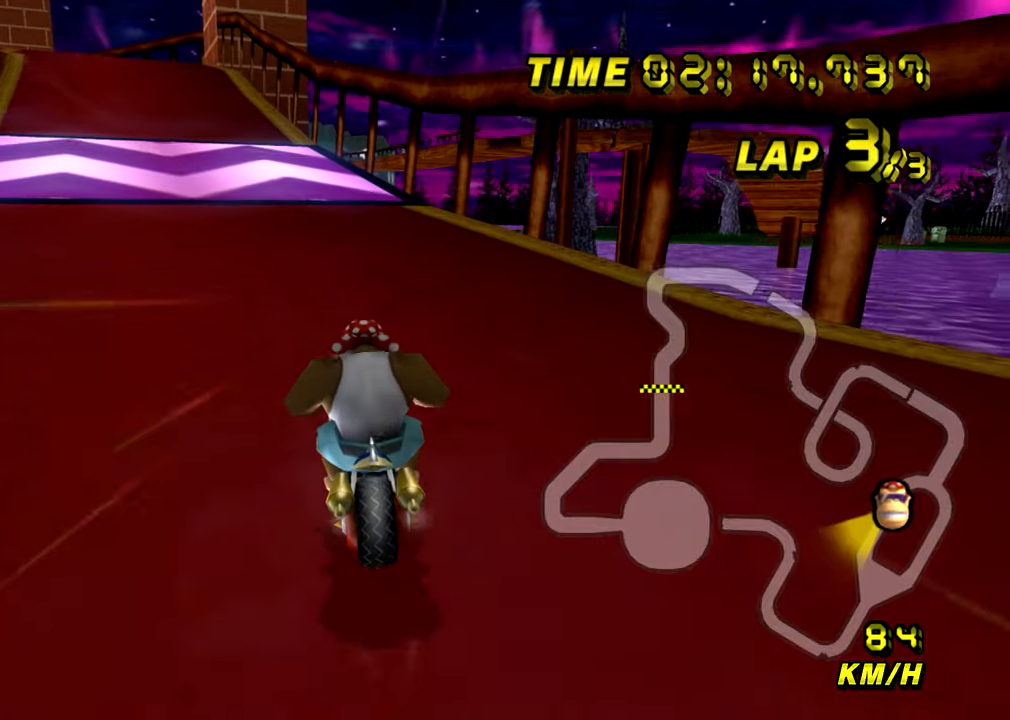
{"buttons": ["A", "R1"], "left_stick": "right", "events": [[251, "left_stick", "up"], [334, "left_stick", "right"]]}
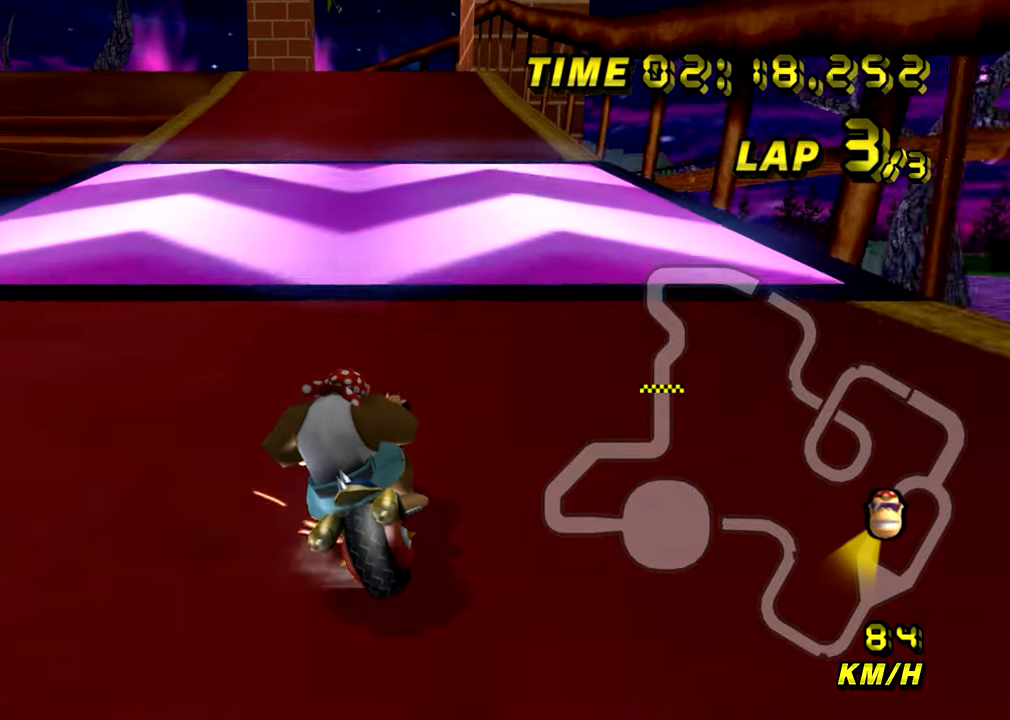
{"buttons": ["A", "R1"], "left_stick": "right", "events": [[334, "left_stick", "up-right"], [450, "left_stick", "right"]]}
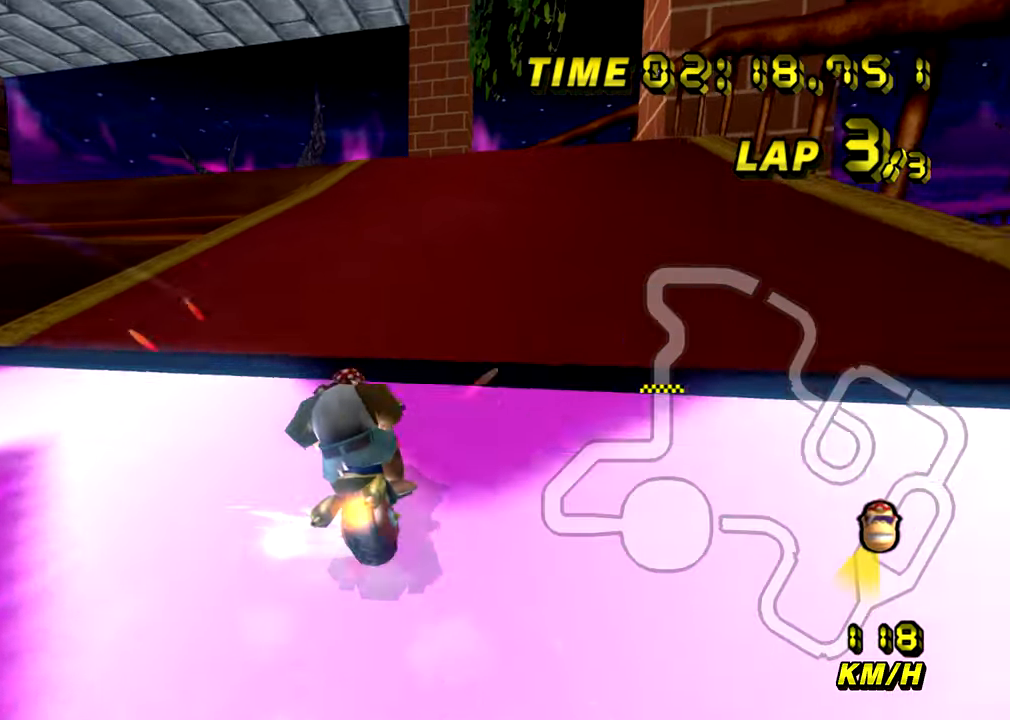
{"buttons": ["A", "R1"], "left_stick": "right", "events": [[50, "R1", "up"], [100, "R1", "down"]]}
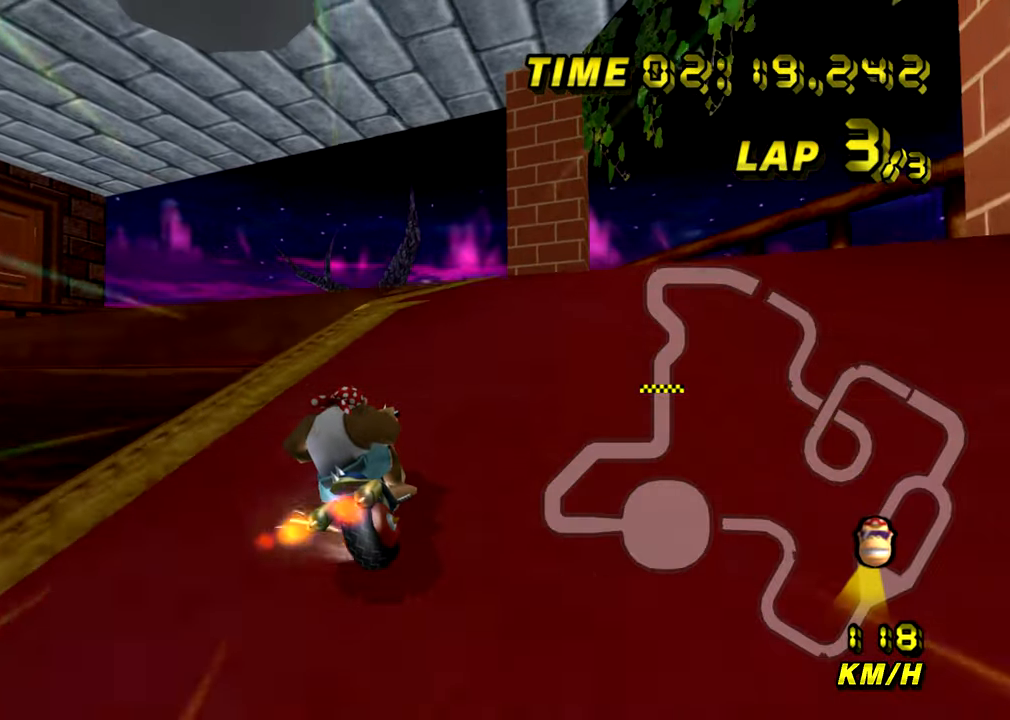
{"buttons": ["A", "R1"], "left_stick": "left", "events": [[317, "left_stick", "up-left"], [400, "left_stick", "left"]]}
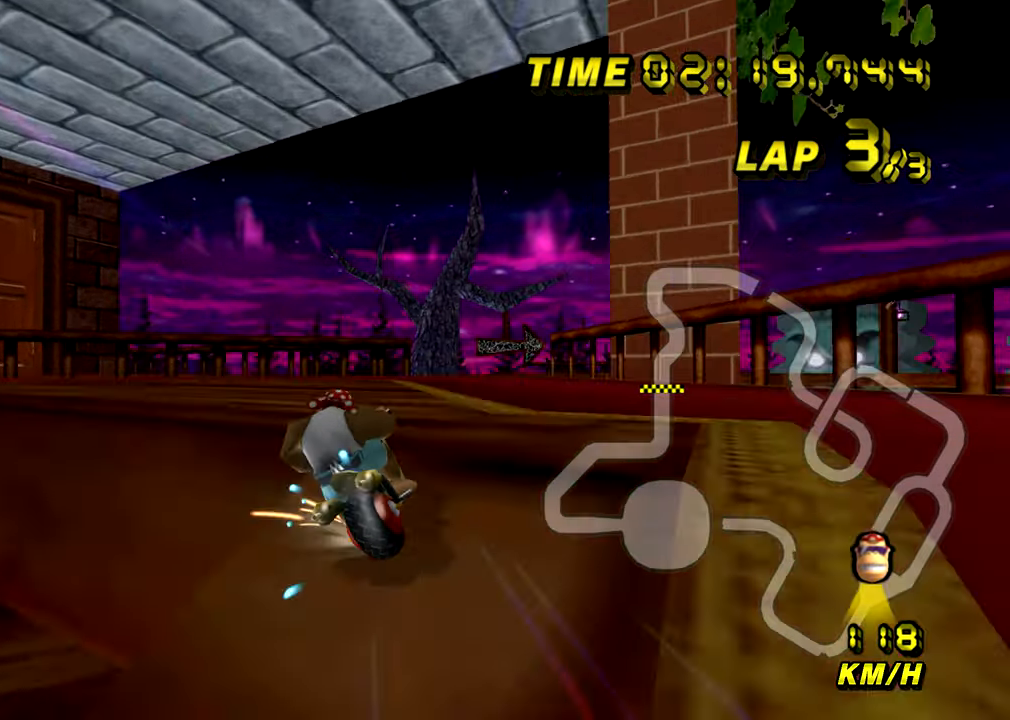
{"buttons": ["A"], "left_stick": "right", "events": [[84, "left_stick", "up-left"], [167, "R1", "up"], [201, "left_stick", "right"]]}
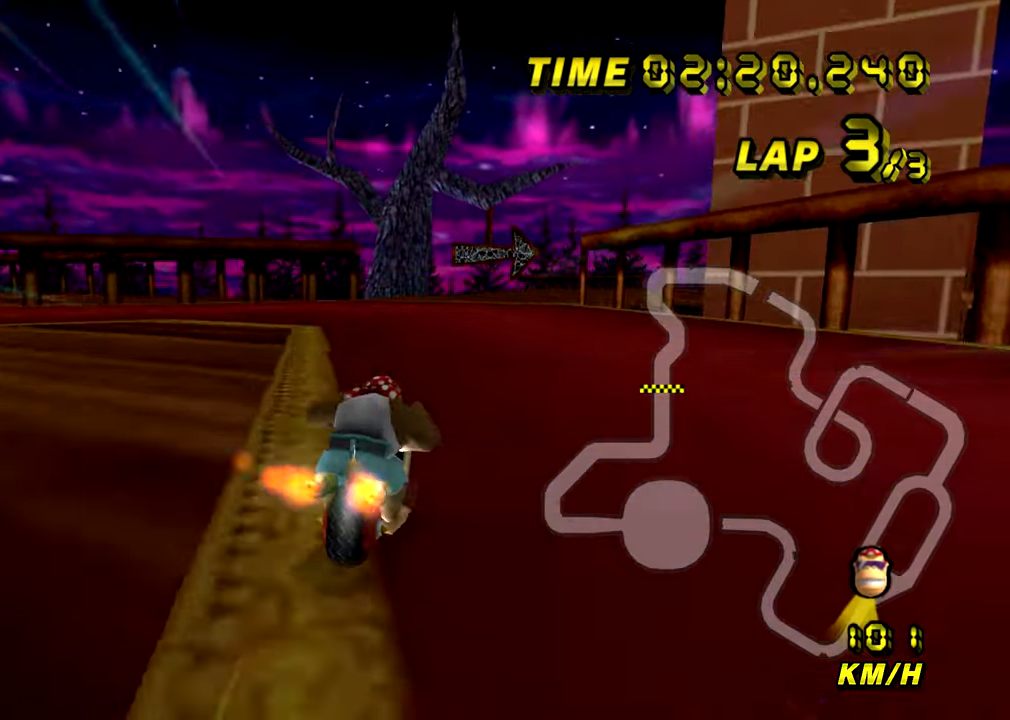
{"buttons": ["A"], "left_stick": "center", "events": [[200, "left_stick", "center"]]}
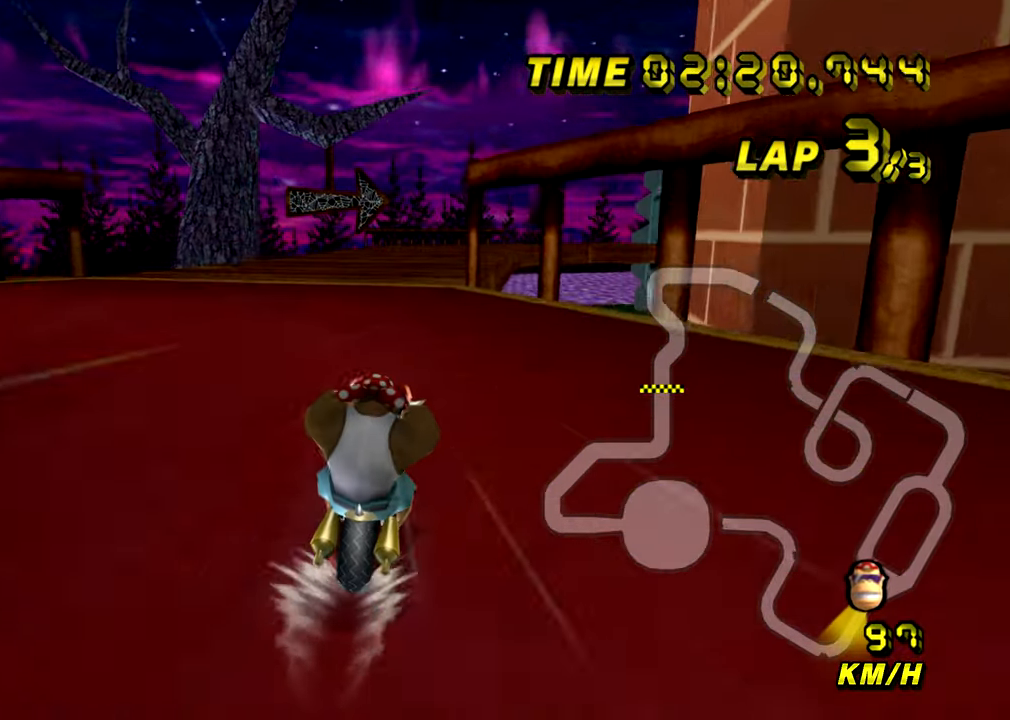
{"buttons": ["A"], "left_stick": "center", "events": []}
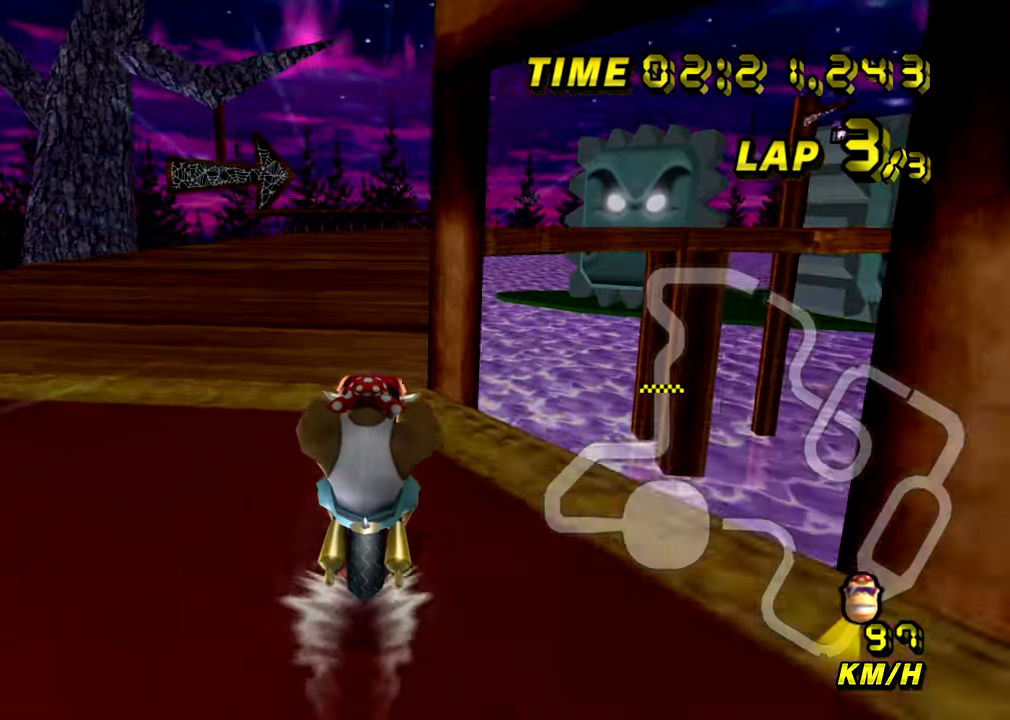
{"buttons": ["A"], "left_stick": "center", "events": []}
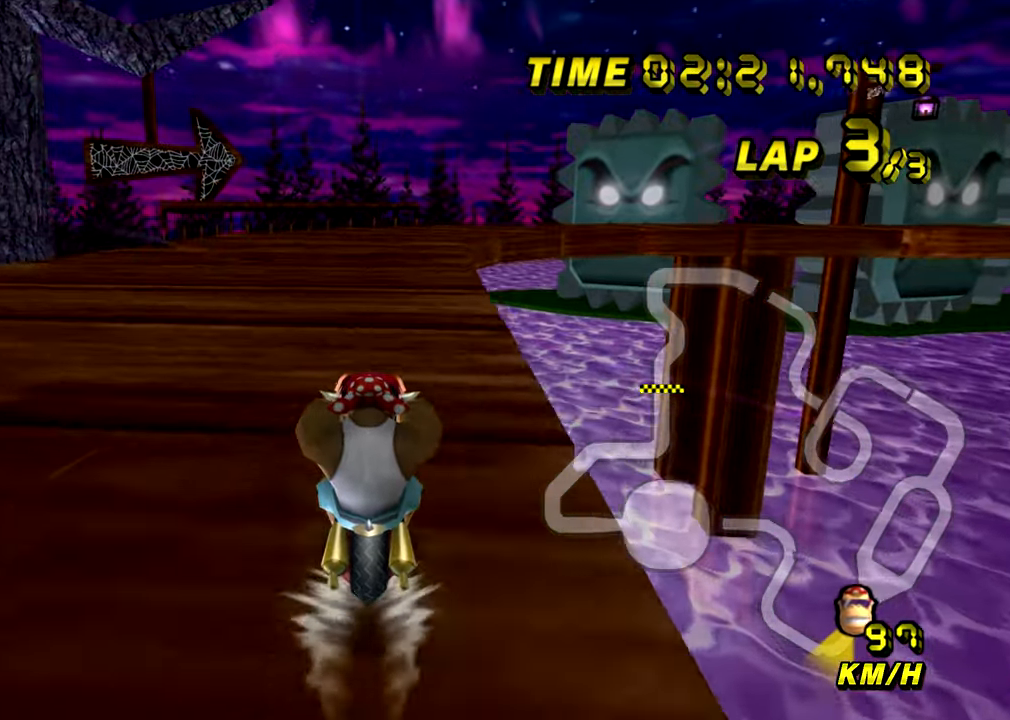
{"buttons": ["A"], "left_stick": "center", "events": []}
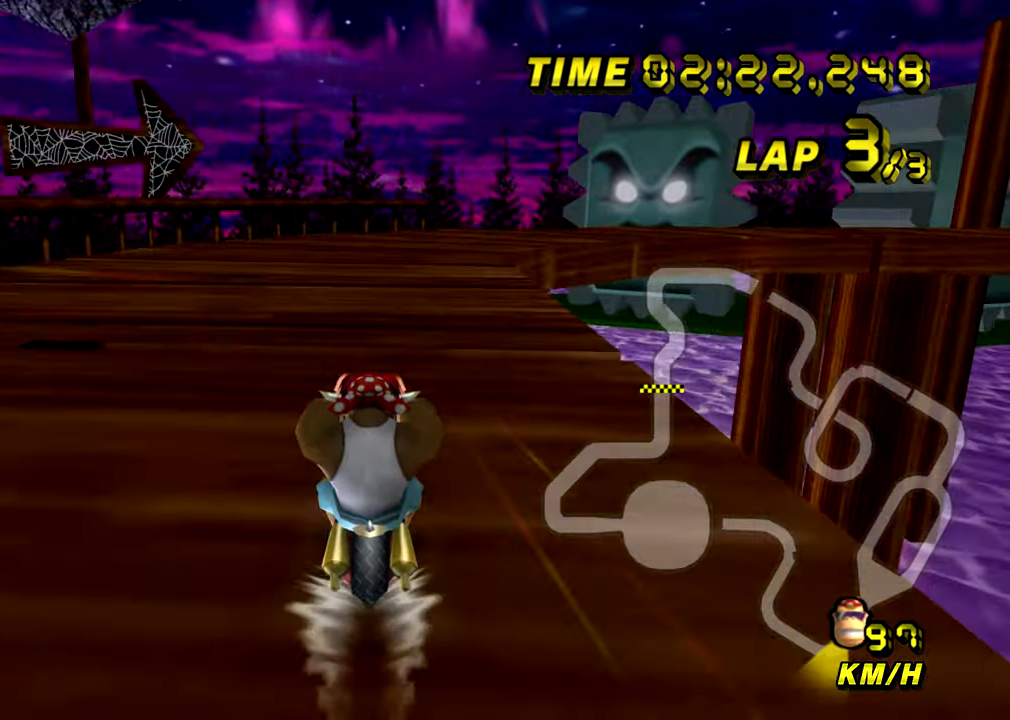
{"buttons": ["A", "R1"], "left_stick": "up-right", "events": [[17, "R1", "down"], [133, "left_stick", "up-right"]]}
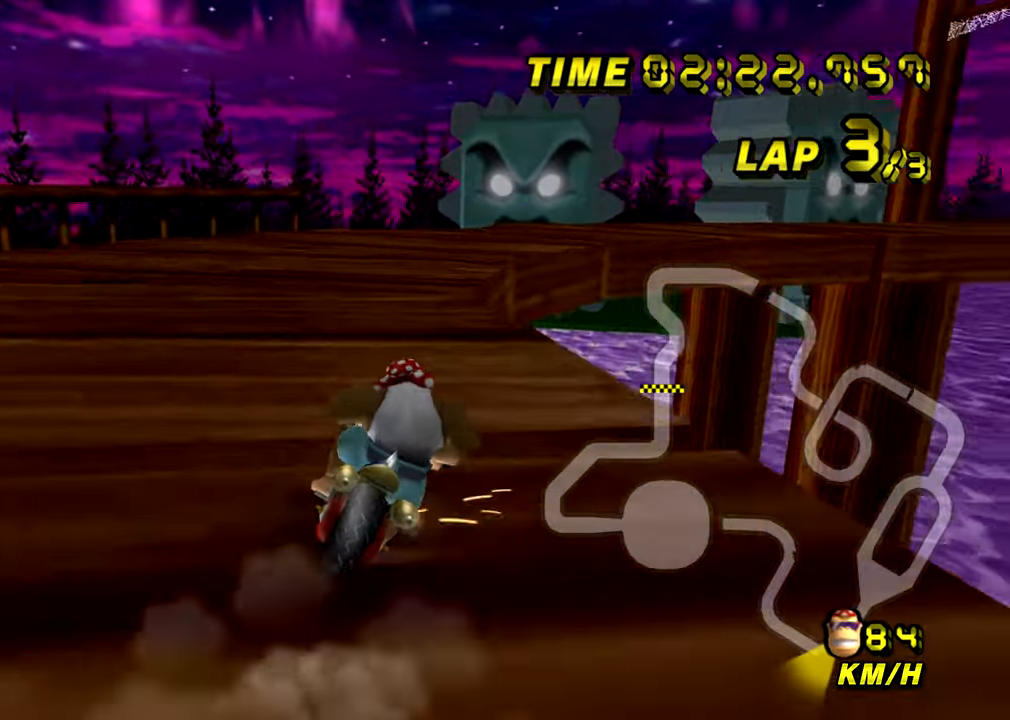
{"buttons": ["A", "R1"], "left_stick": "right", "events": [[84, "left_stick", "up-left"], [151, "left_stick", "left"], [417, "left_stick", "up"], [484, "left_stick", "right"]]}
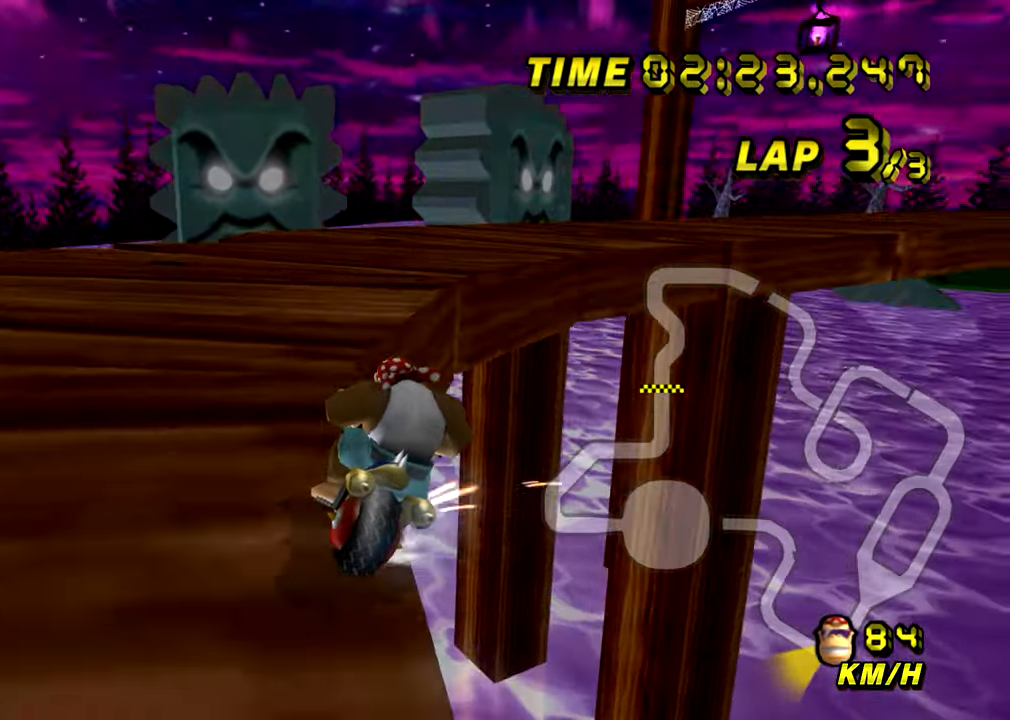
{"buttons": ["A", "R1"], "left_stick": "right", "events": []}
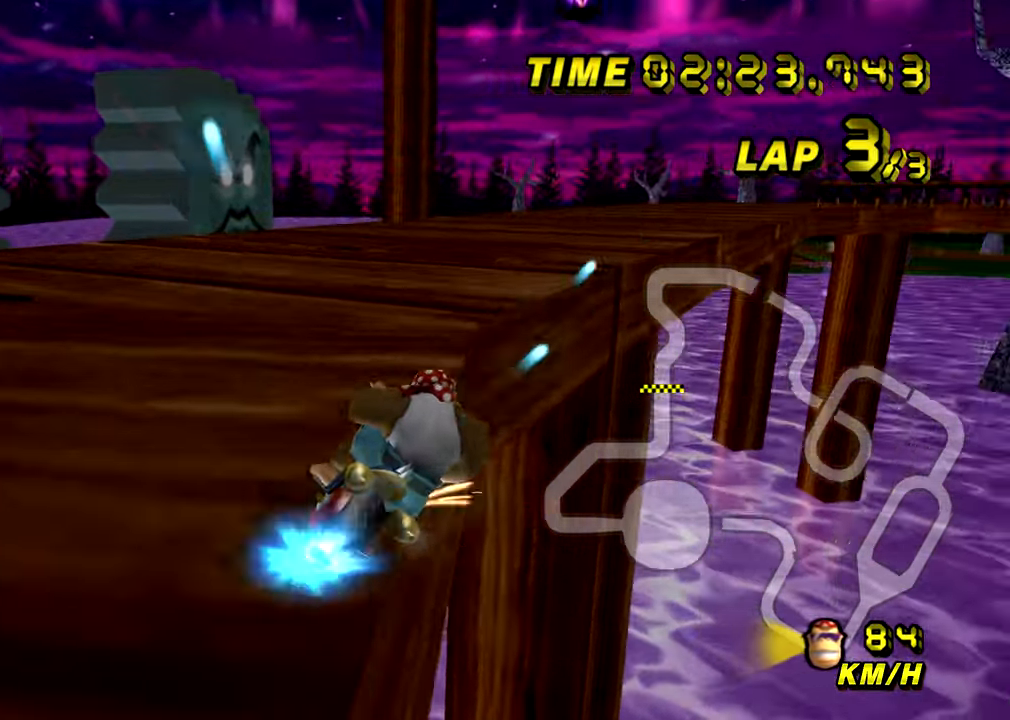
{"buttons": ["A"], "left_stick": "right", "events": [[17, "R1", "up"]]}
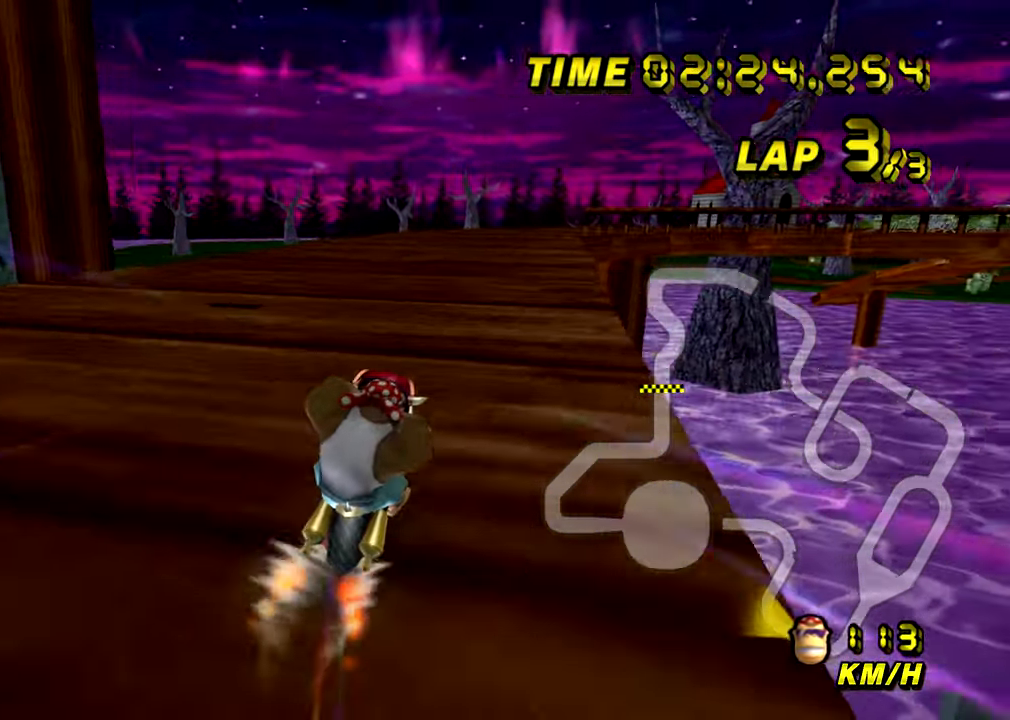
{"buttons": ["A"], "left_stick": "center", "events": [[50, "left_stick", "center"]]}
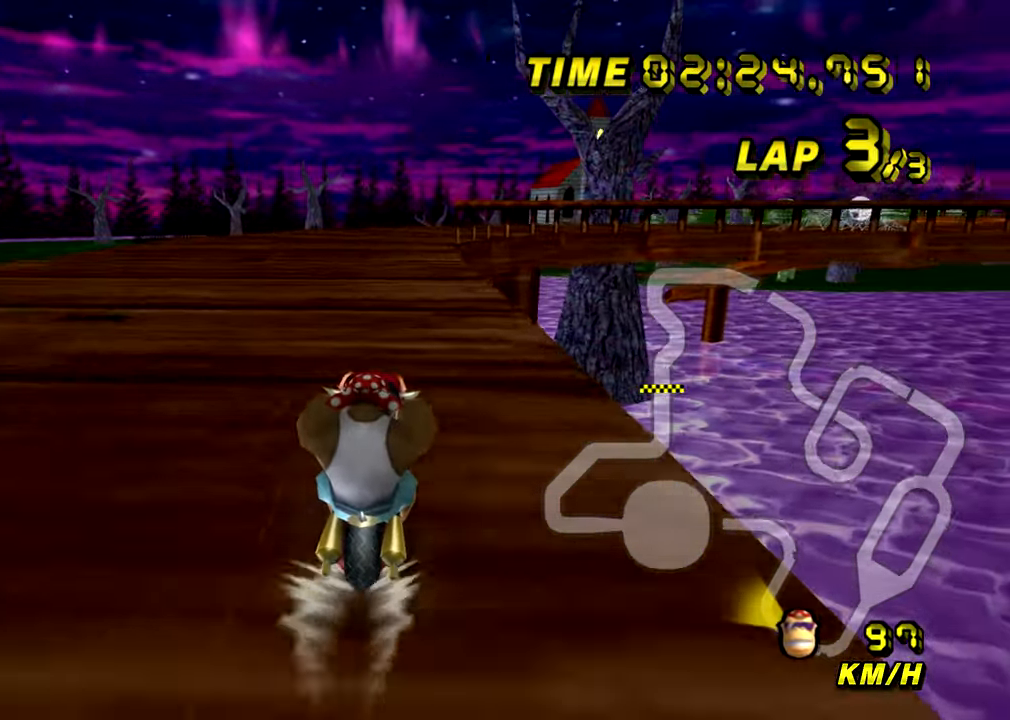
{"buttons": ["A"], "left_stick": "center", "events": []}
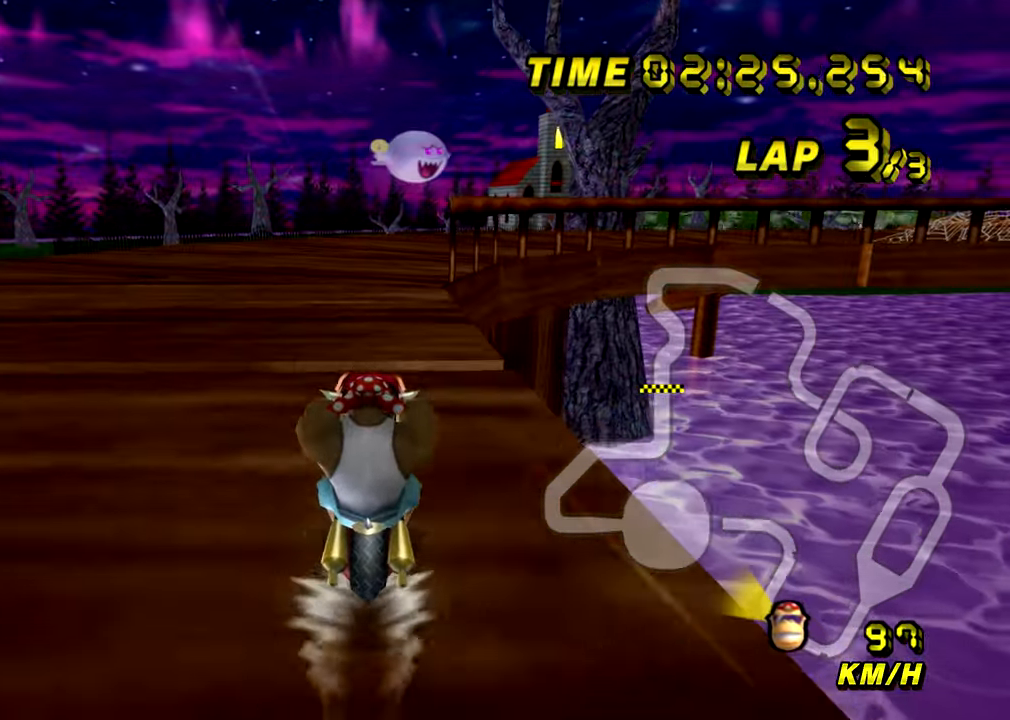
{"buttons": ["A", "R1"], "left_stick": "right", "events": [[17, "R1", "down"], [250, "left_stick", "right"]]}
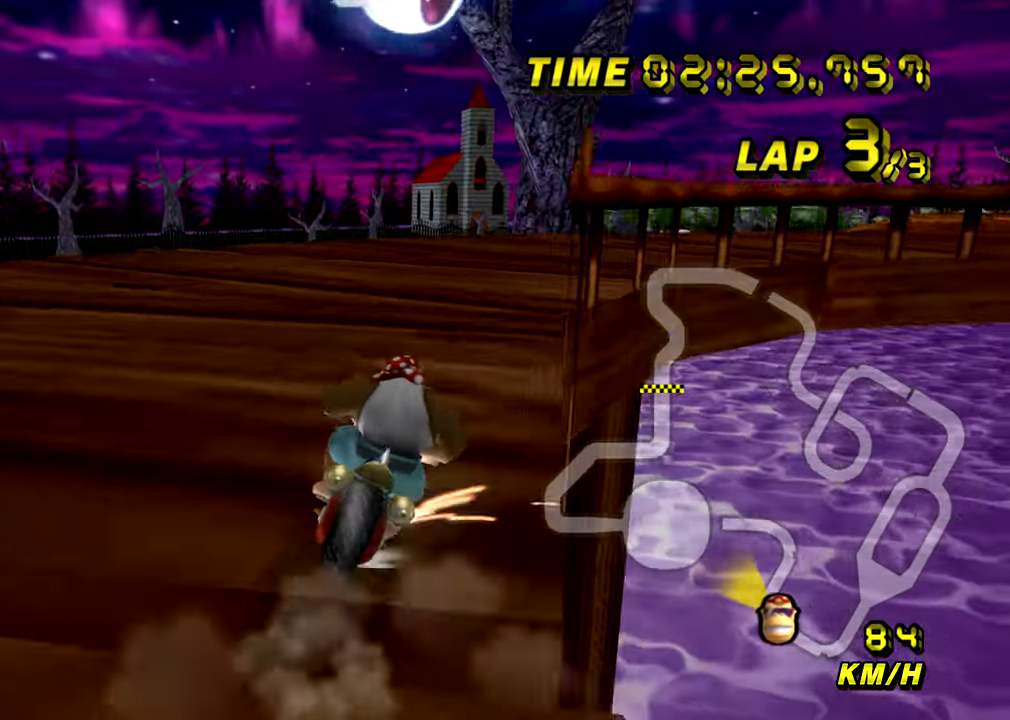
{"buttons": ["A", "R1"], "left_stick": "up-right", "events": [[151, "left_stick", "up-right"]]}
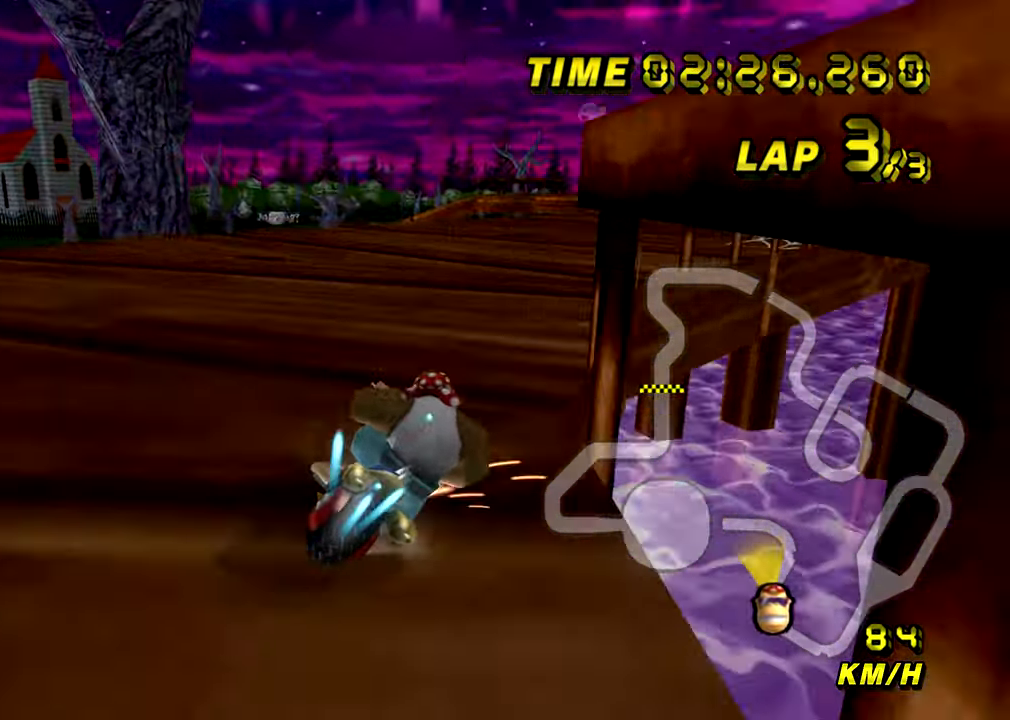
{"buttons": ["A"], "left_stick": "left", "events": [[250, "R1", "up"], [250, "left_stick", "left"]]}
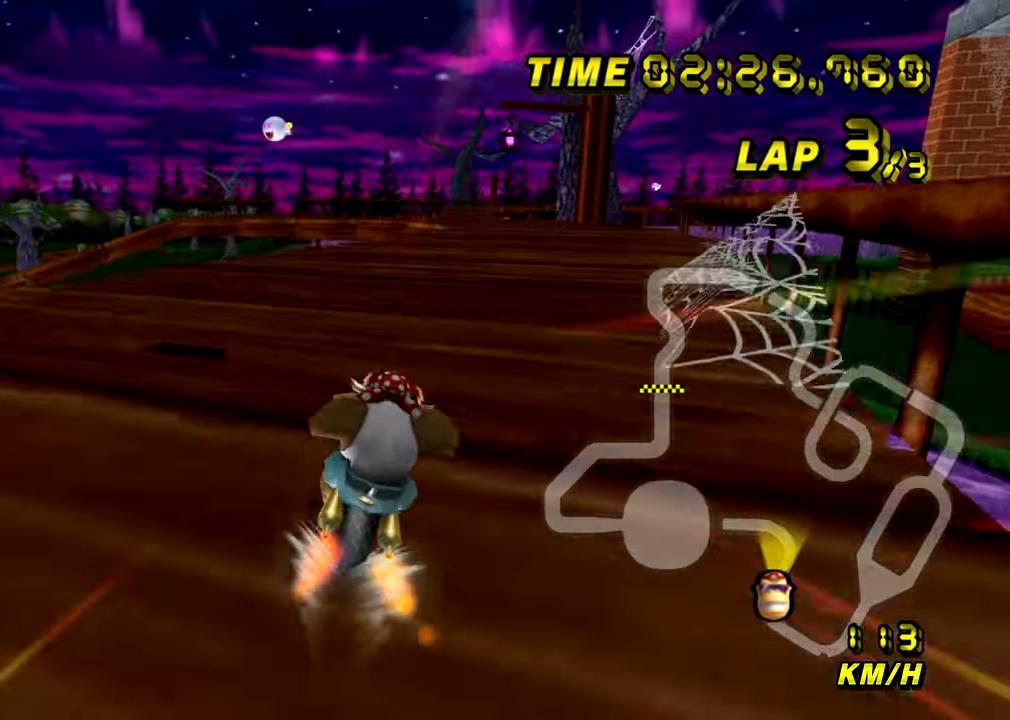
{"buttons": ["A"], "left_stick": "center", "events": [[100, "left_stick", "down"], [217, "left_stick", "down-left"], [401, "left_stick", "center"]]}
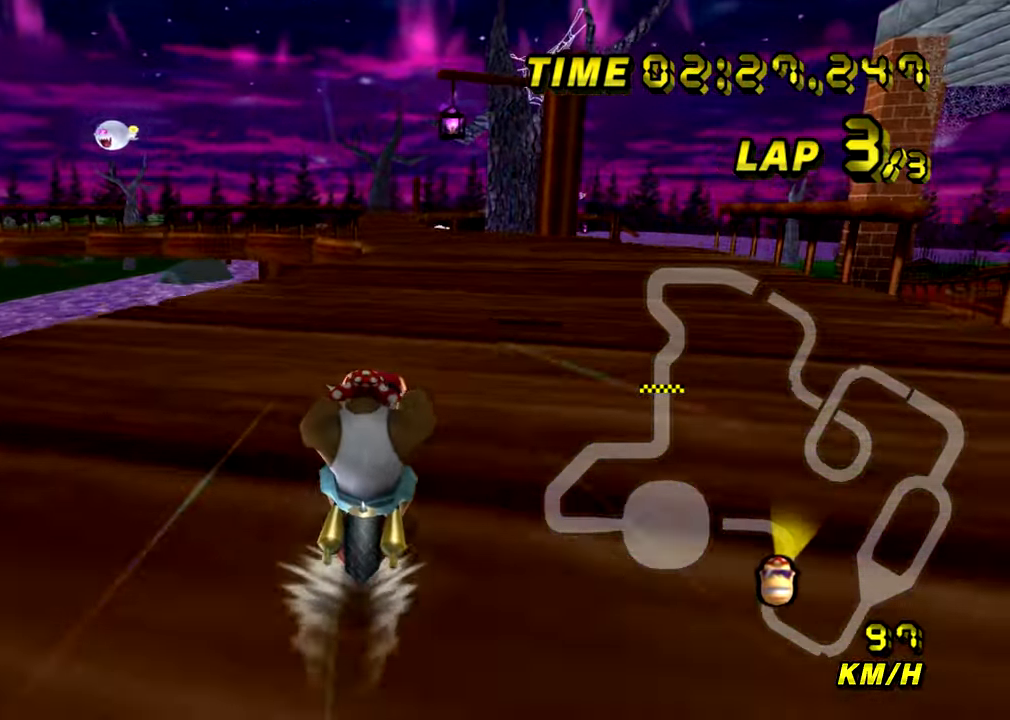
{"buttons": ["A"], "left_stick": "center", "events": []}